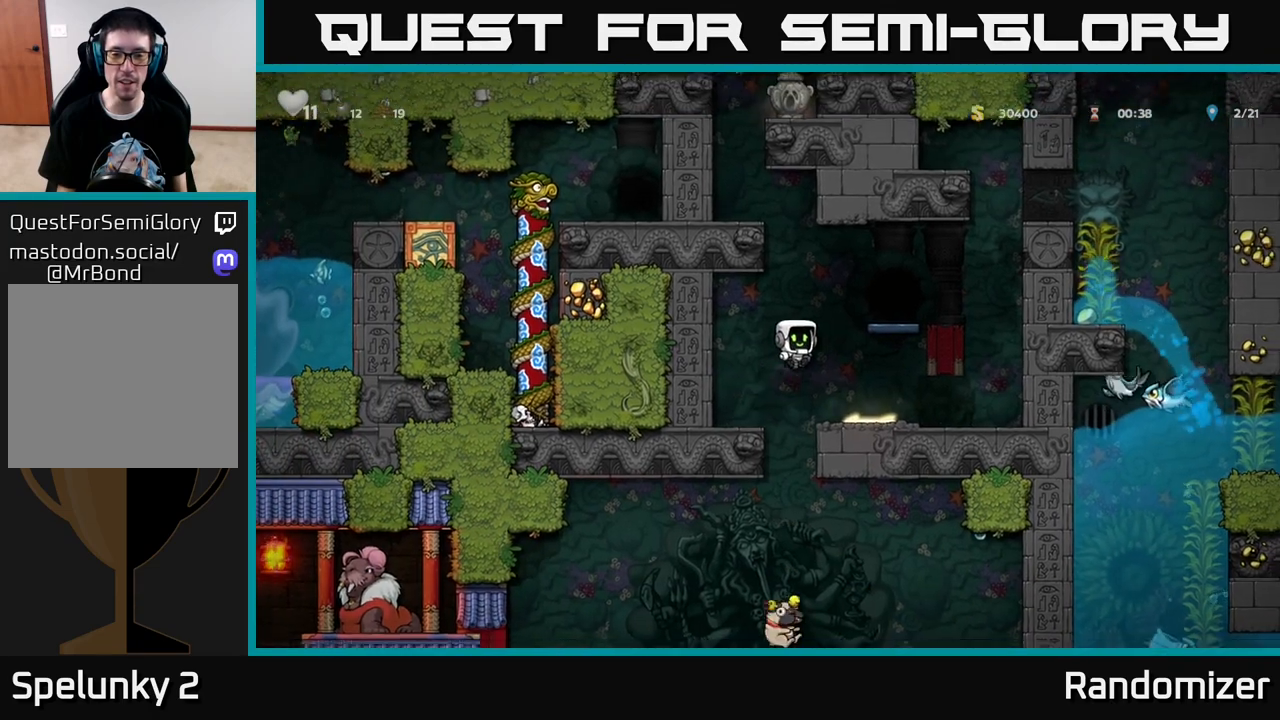
Gameplay with a controller (Xbox layout); each line is a JSON object with the inputs held at the frame after it. "events" lists button and stick changes between this image and that frame as [ms after this image, input, new state], when the widget could be followed in between.
{"buttons": [], "left_stick": "center", "right_stick": "center", "events": [[117, "DPAD_RIGHT", "up"], [167, "DPAD_DOWN", "down"], [367, "X", "down"], [467, "DPAD_DOWN", "up"], [467, "X", "up"]]}
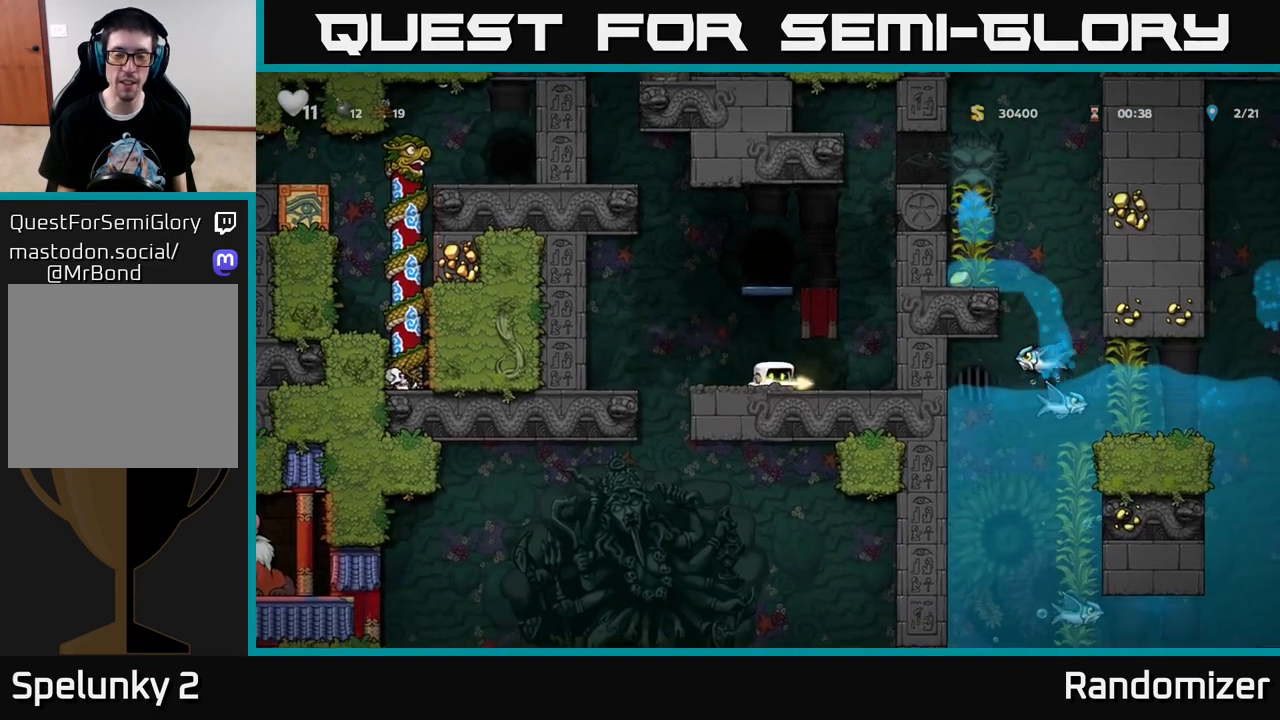
{"buttons": ["DPAD_LEFT"], "left_stick": "center", "right_stick": "center", "events": [[17, "DPAD_LEFT", "down"], [267, "DPAD_LEFT", "up"], [450, "DPAD_LEFT", "down"]]}
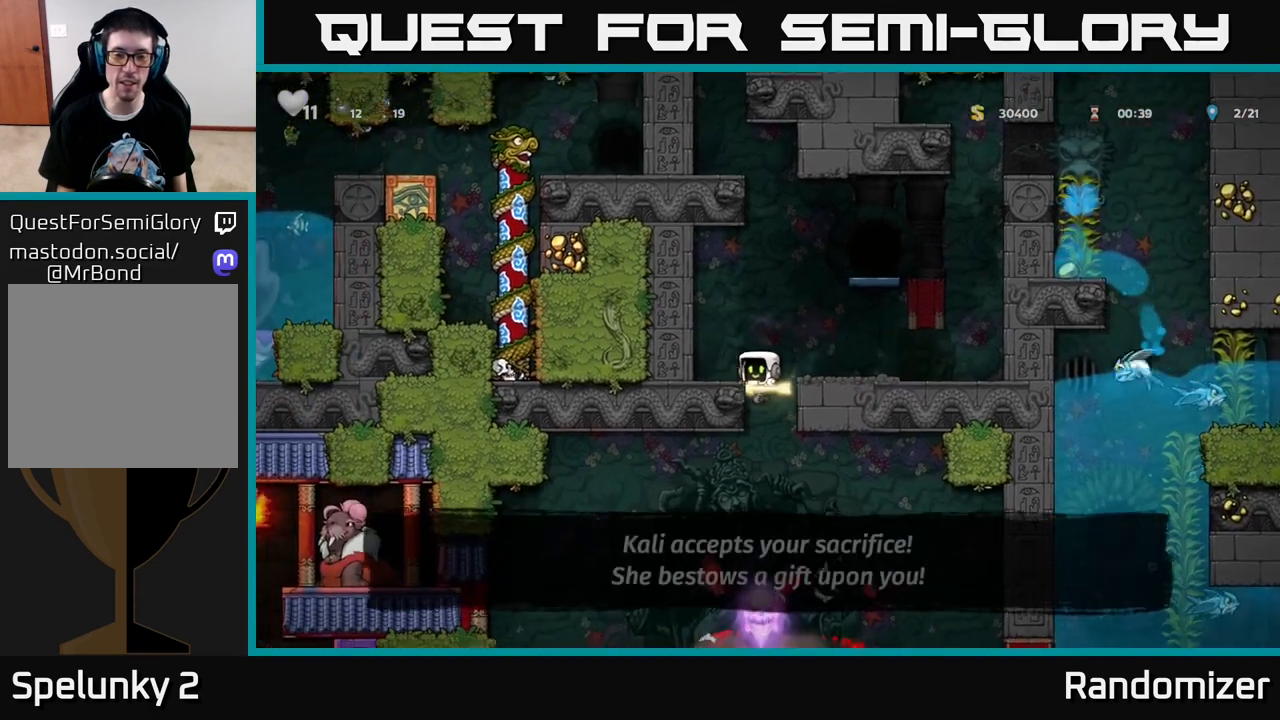
{"buttons": ["DPAD_LEFT"], "left_stick": "center", "right_stick": "center", "events": []}
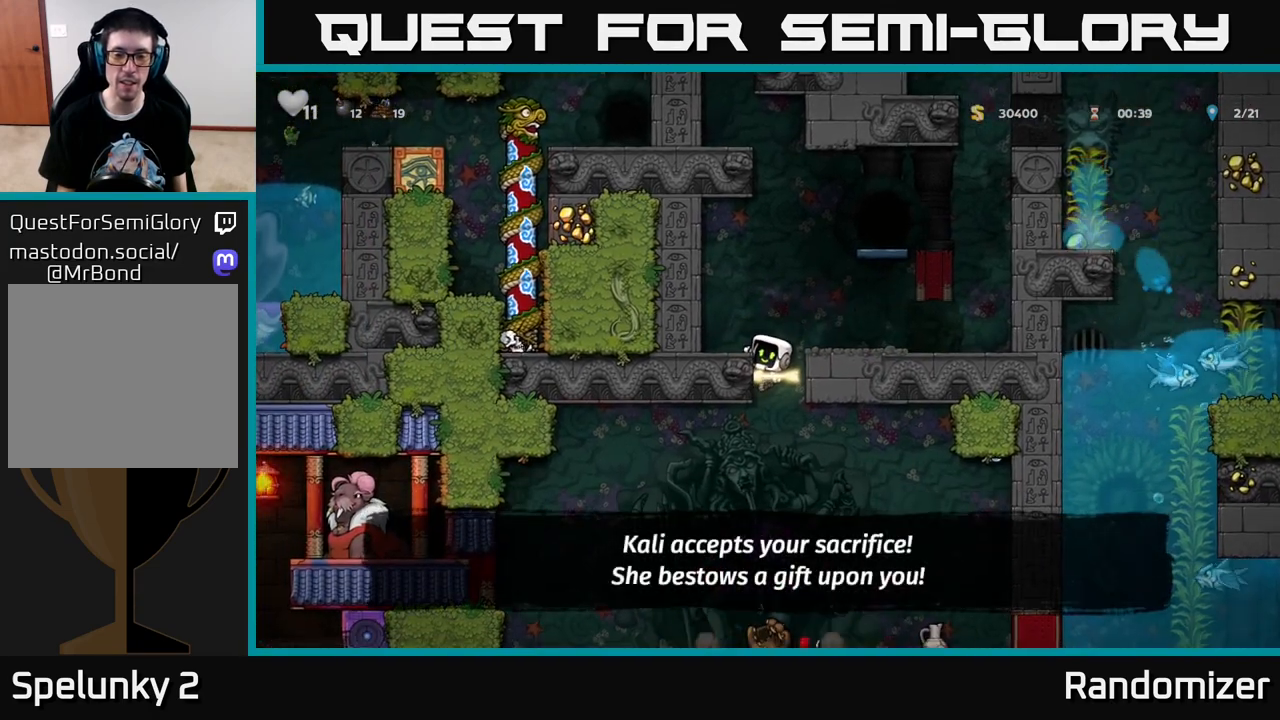
{"buttons": [], "left_stick": "center", "right_stick": "center", "events": [[33, "DPAD_DOWN", "down"], [67, "DPAD_LEFT", "up"], [217, "DPAD_DOWN", "up"]]}
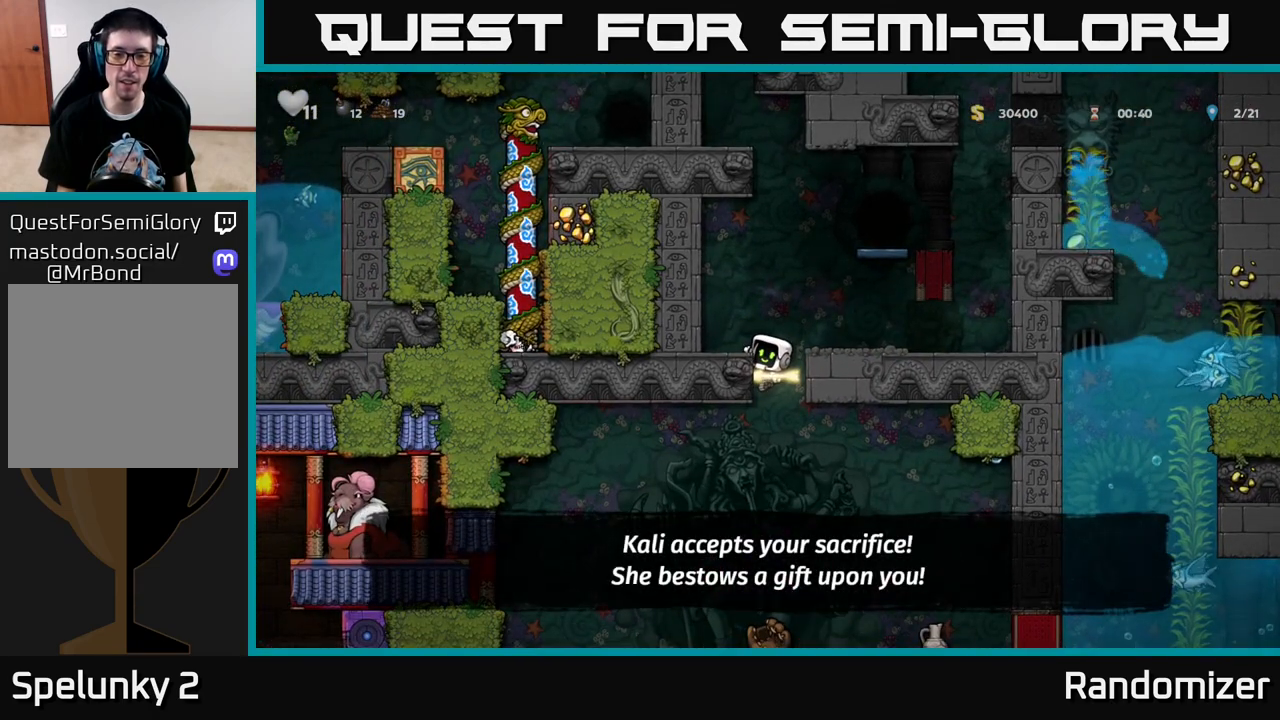
{"buttons": [], "left_stick": "center", "right_stick": "center", "events": []}
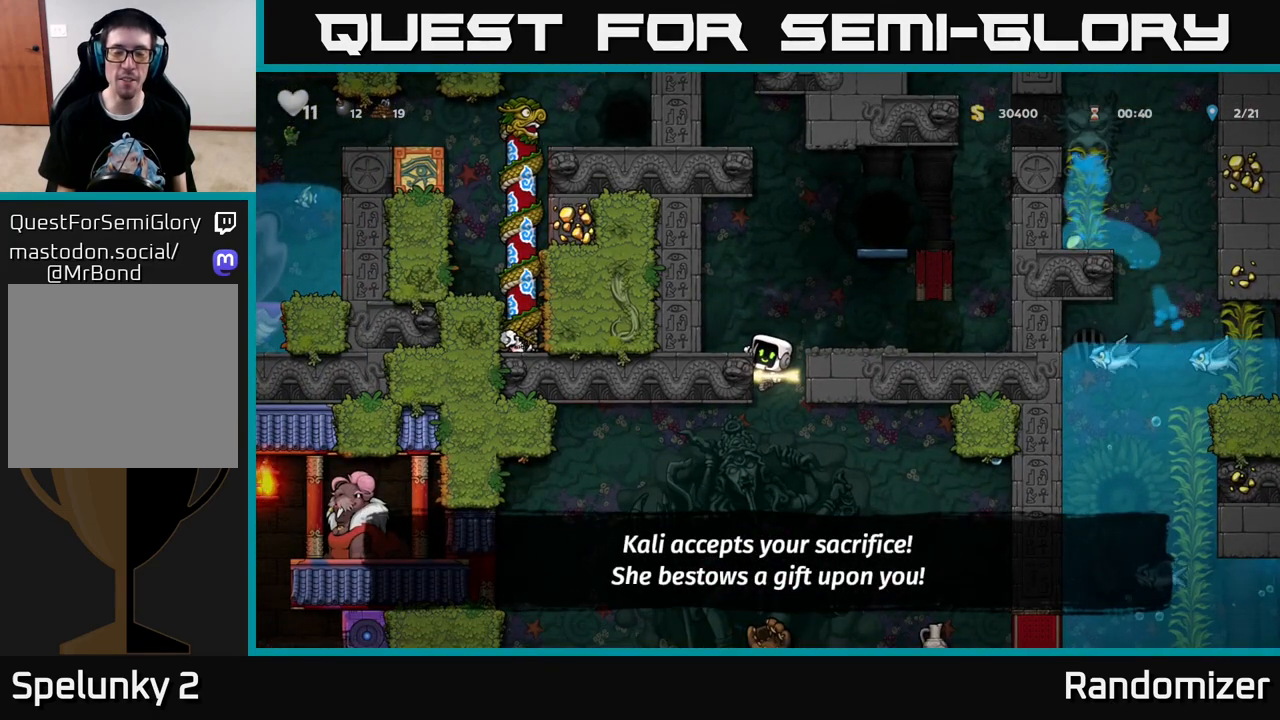
{"buttons": [], "left_stick": "center", "right_stick": "center", "events": []}
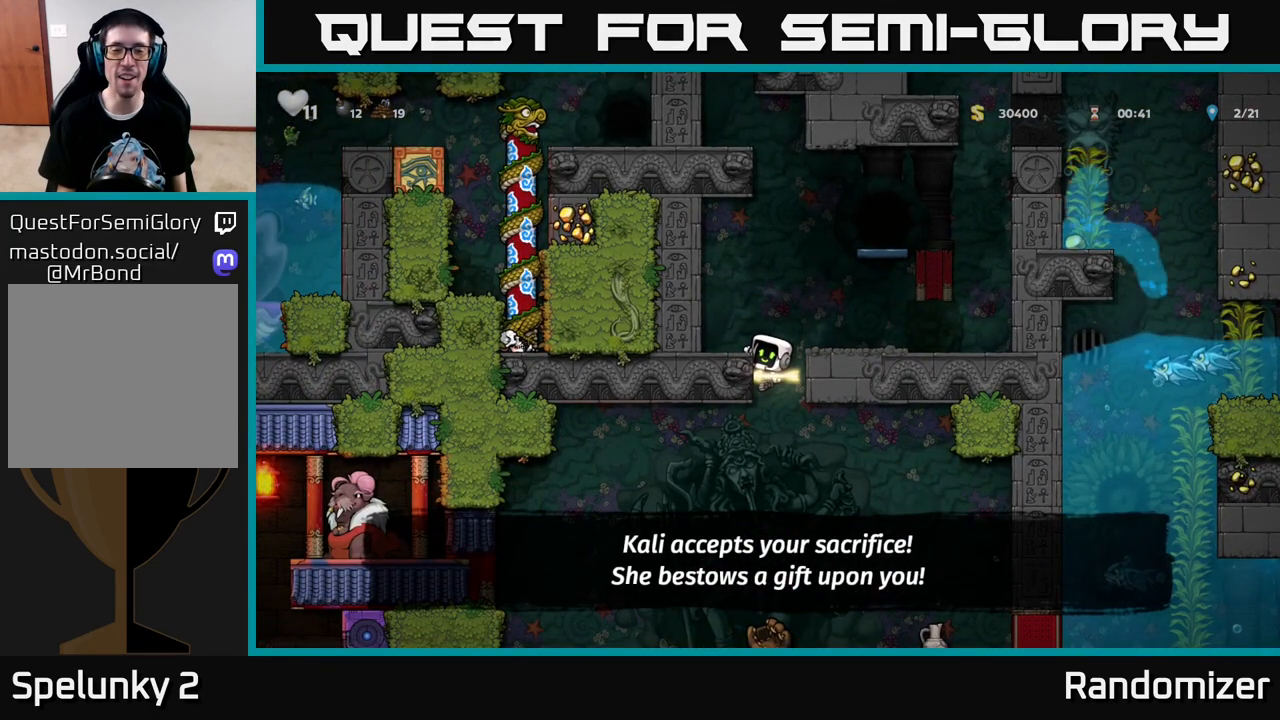
{"buttons": ["DPAD_DOWN"], "left_stick": "center", "right_stick": "center", "events": [[250, "DPAD_DOWN", "down"], [367, "A", "down"], [500, "A", "up"]]}
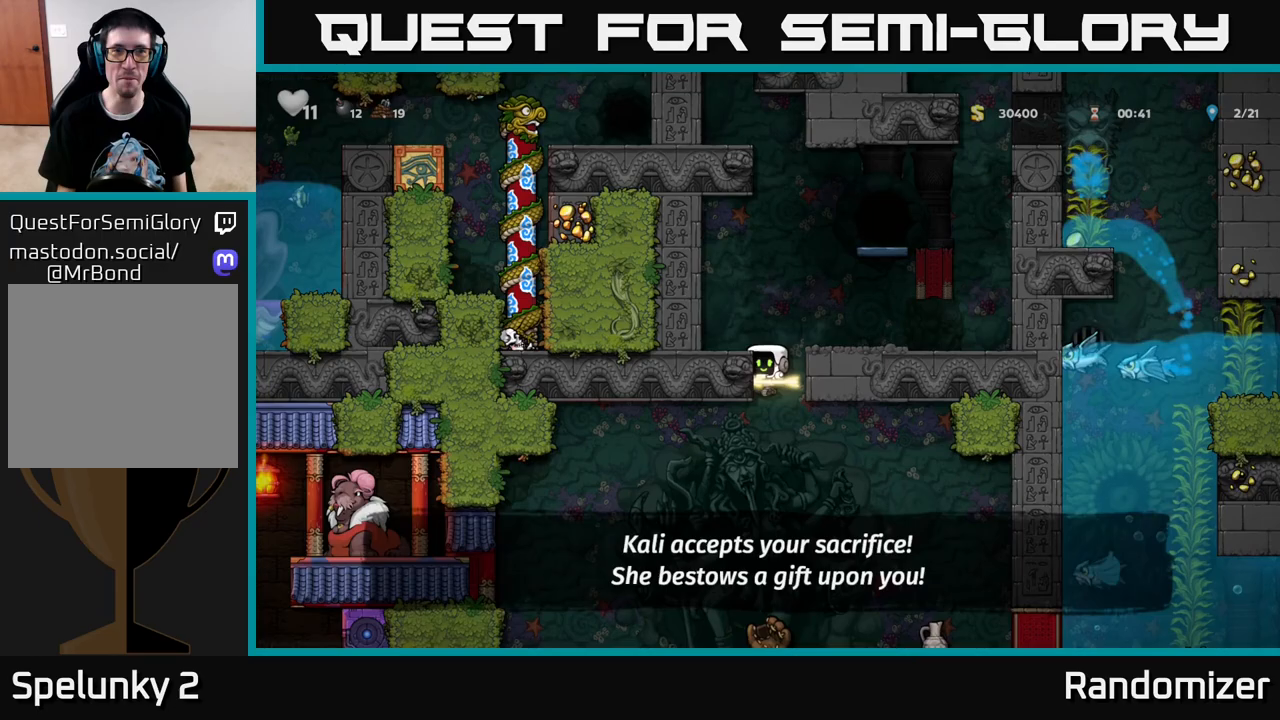
{"buttons": ["DPAD_RIGHT"], "left_stick": "center", "right_stick": "center", "events": [[83, "DPAD_DOWN", "up"], [433, "DPAD_RIGHT", "down"]]}
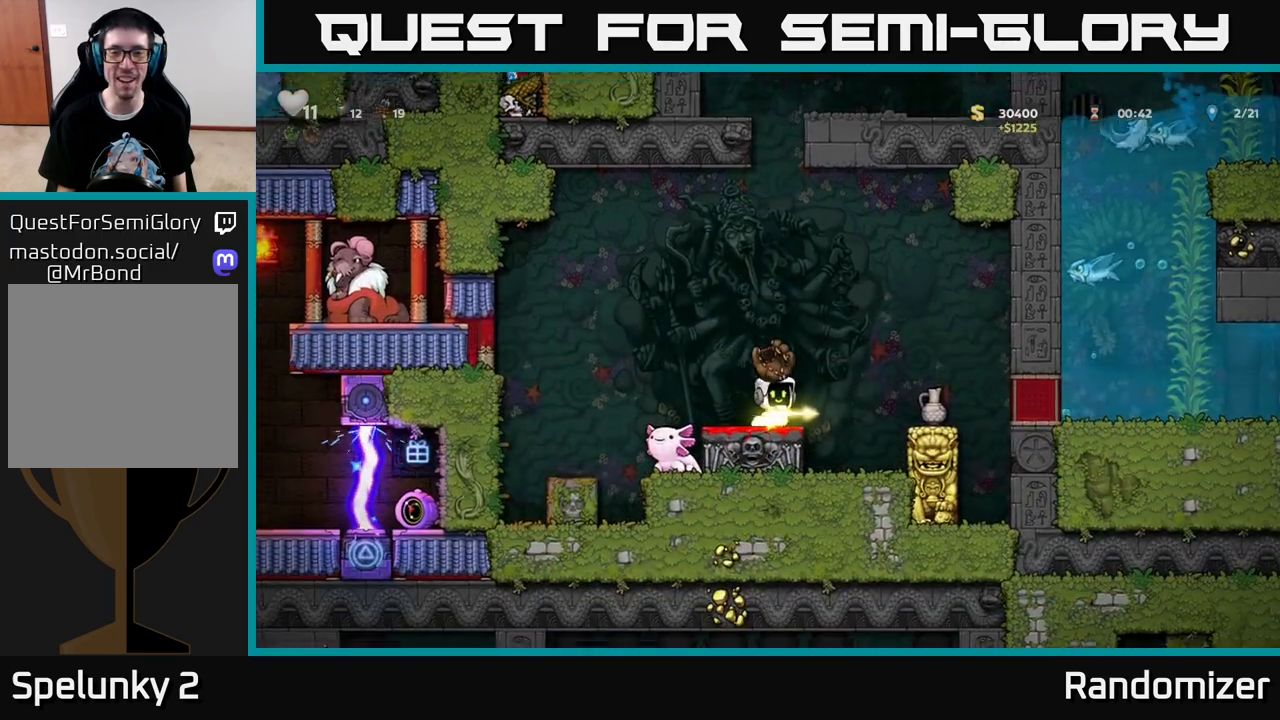
{"buttons": ["A"], "left_stick": "center", "right_stick": "center", "events": [[333, "DPAD_RIGHT", "up"], [433, "A", "down"]]}
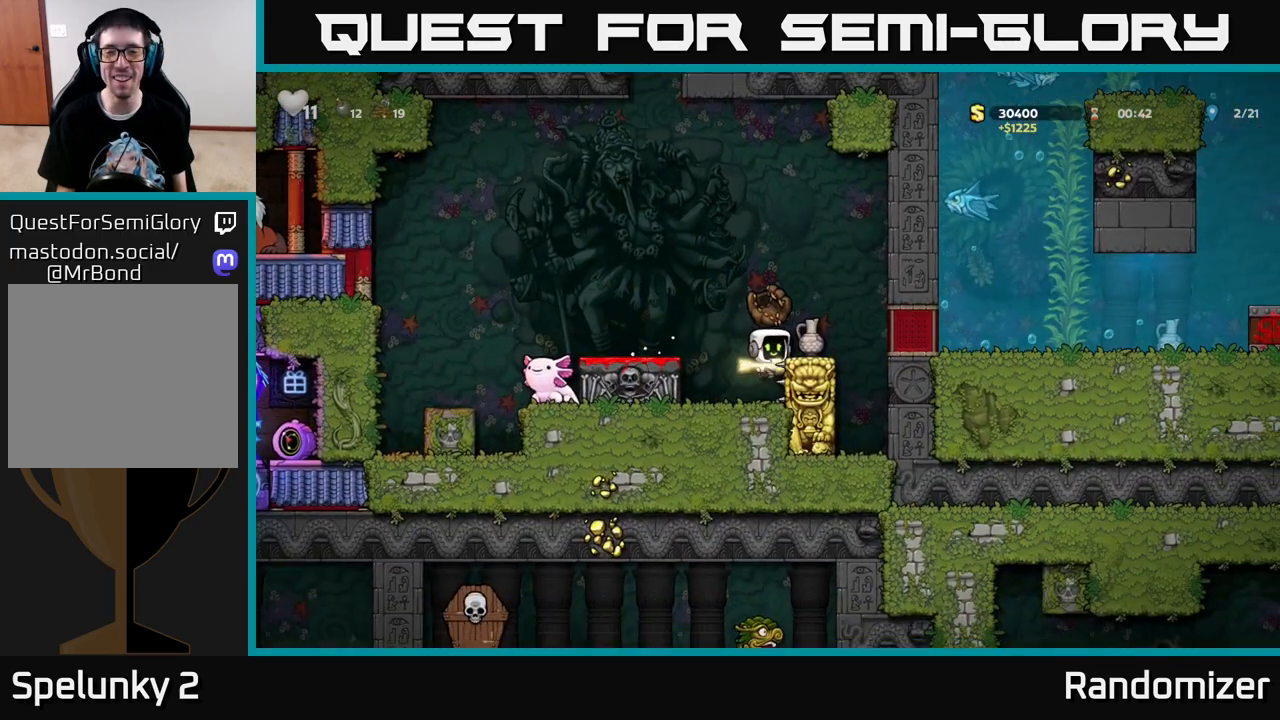
{"buttons": [], "left_stick": "center", "right_stick": "center", "events": [[83, "A", "up"], [83, "DPAD_RIGHT", "down"], [167, "DPAD_RIGHT", "up"]]}
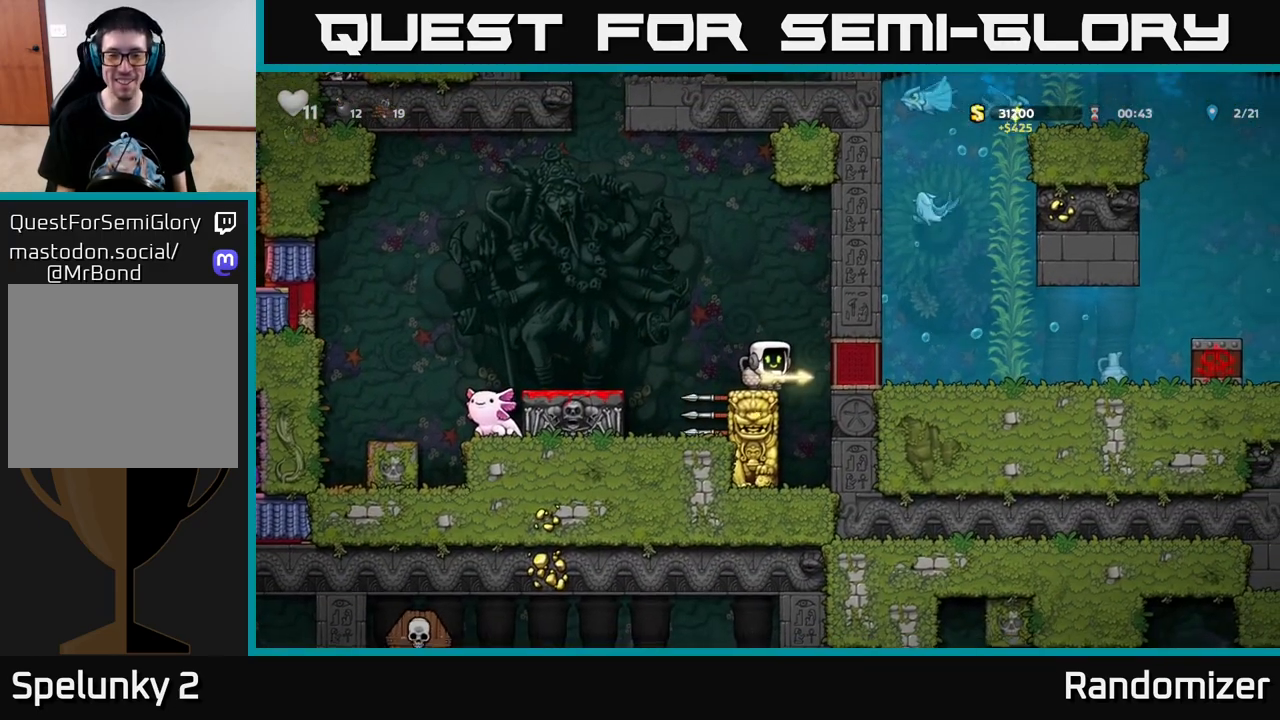
{"buttons": ["DPAD_DOWN"], "left_stick": "center", "right_stick": "center", "events": [[50, "DPAD_LEFT", "down"], [100, "A", "down"], [233, "A", "up"], [450, "DPAD_LEFT", "up"], [483, "DPAD_DOWN", "down"]]}
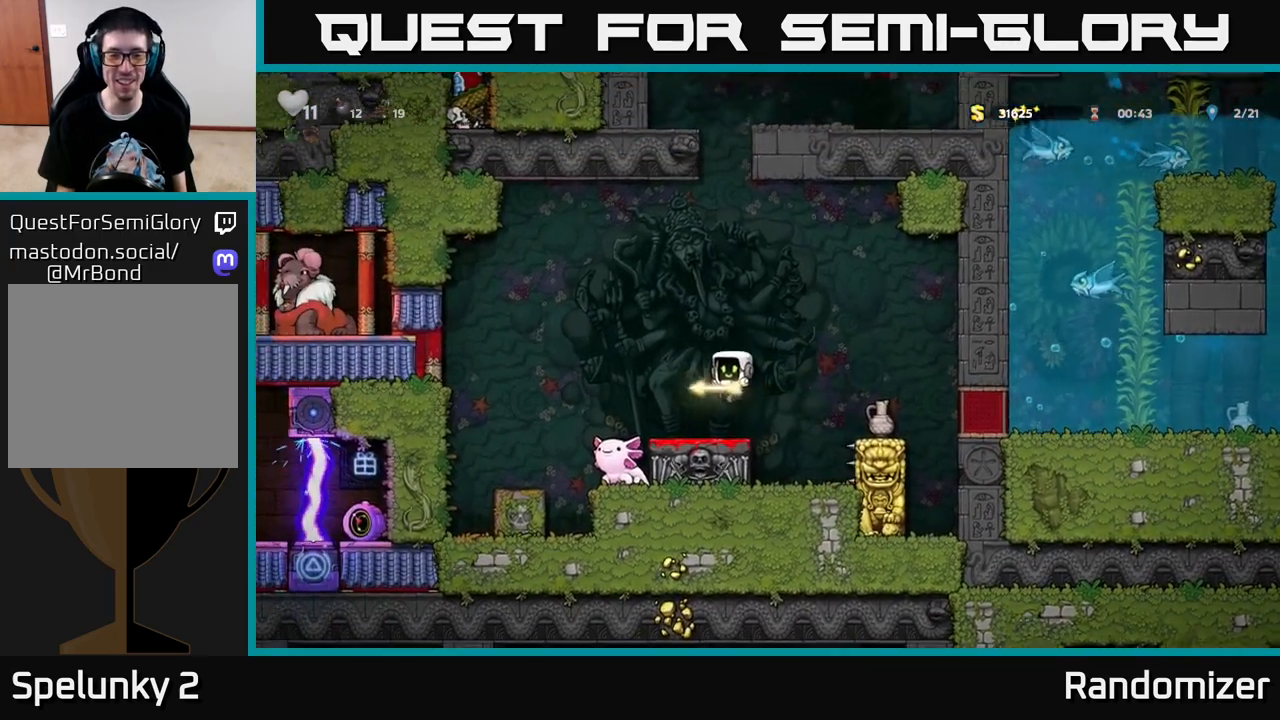
{"buttons": ["DPAD_RIGHT"], "left_stick": "center", "right_stick": "center", "events": [[167, "X", "down"], [267, "DPAD_DOWN", "up"], [267, "X", "up"], [350, "A", "down"], [350, "DPAD_RIGHT", "down"], [467, "A", "up"]]}
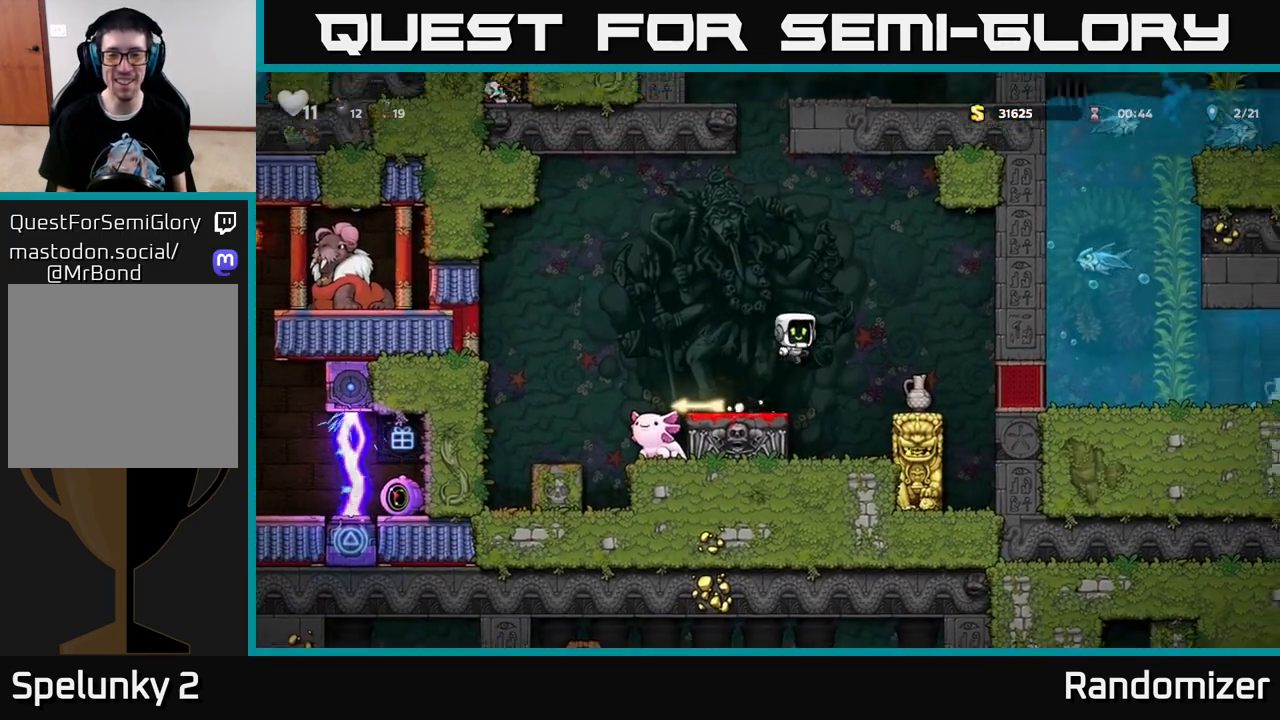
{"buttons": ["X", "DPAD_DOWN"], "left_stick": "center", "right_stick": "center", "events": [[183, "DPAD_RIGHT", "up"], [400, "DPAD_DOWN", "down"], [467, "X", "down"]]}
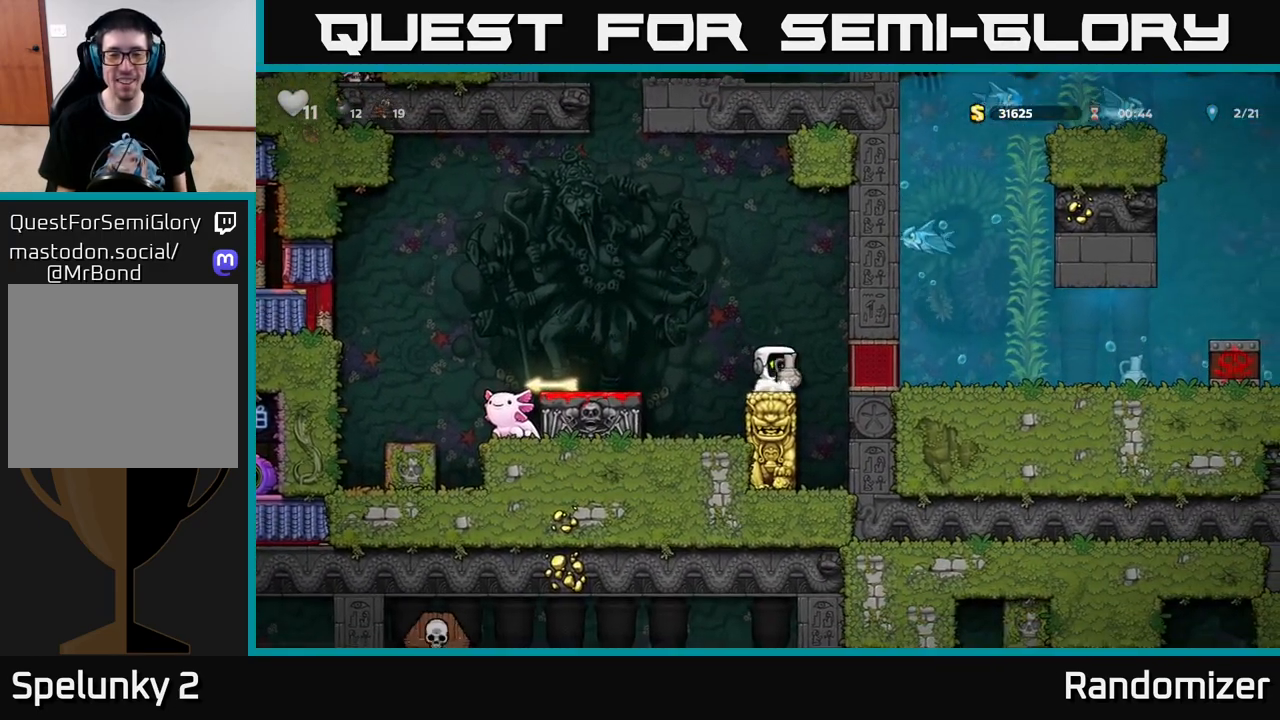
{"buttons": [], "left_stick": "center", "right_stick": "center", "events": [[33, "DPAD_DOWN", "up"], [50, "X", "up"], [117, "DPAD_LEFT", "down"], [150, "DPAD_LEFT", "up"], [350, "A", "down"], [467, "A", "up"]]}
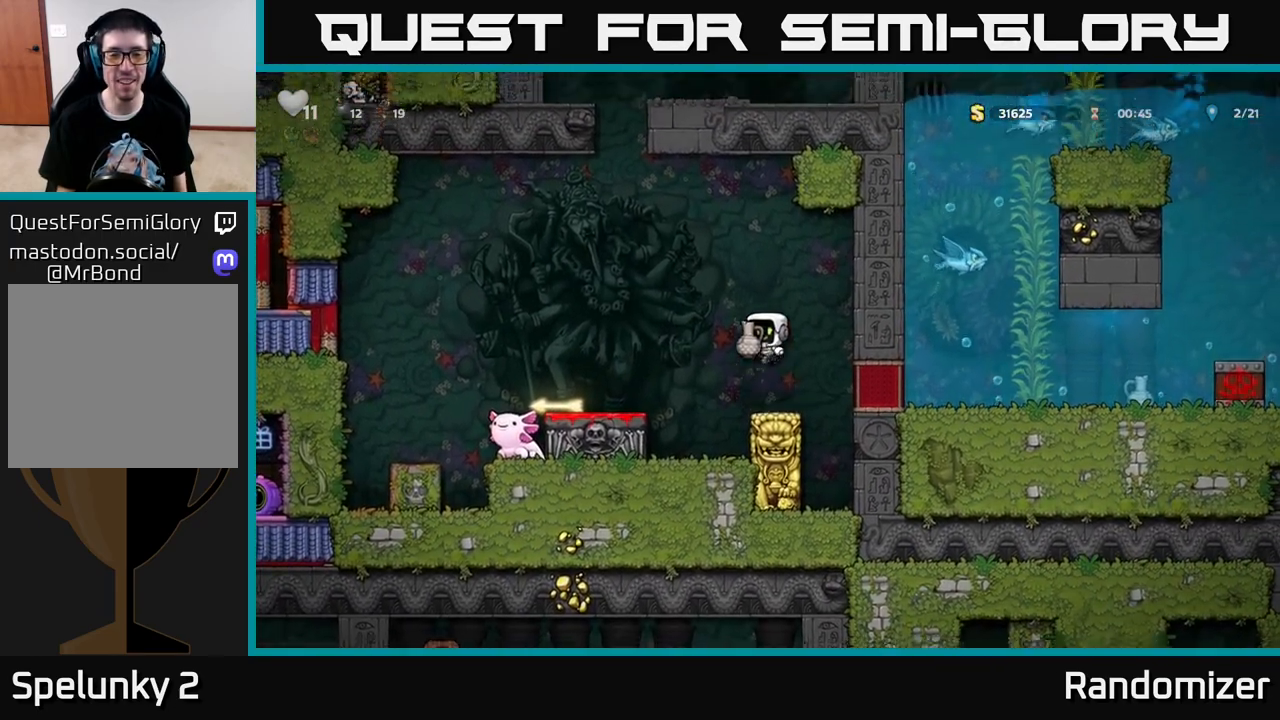
{"buttons": ["A"], "left_stick": "center", "right_stick": "center", "events": [[17, "X", "down"], [100, "X", "up"], [483, "A", "down"]]}
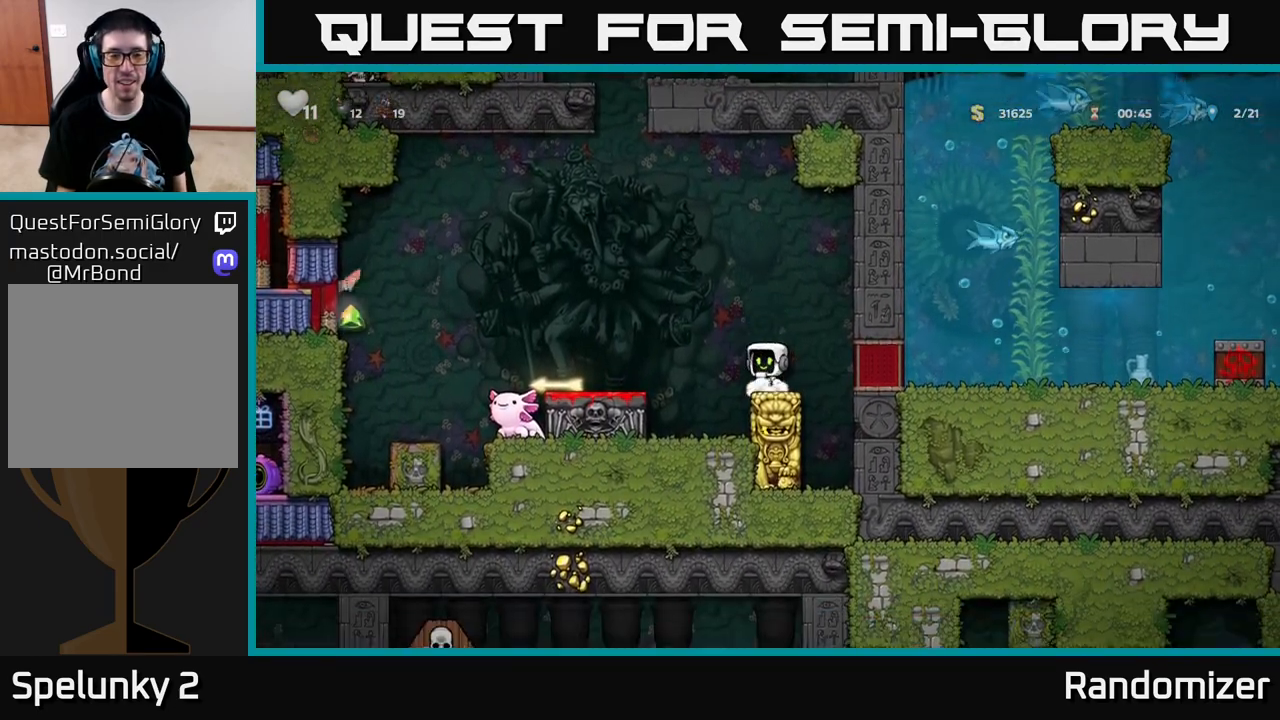
{"buttons": [], "left_stick": "center", "right_stick": "center", "events": [[50, "DPAD_LEFT", "down"], [200, "A", "up"], [367, "DPAD_LEFT", "up"]]}
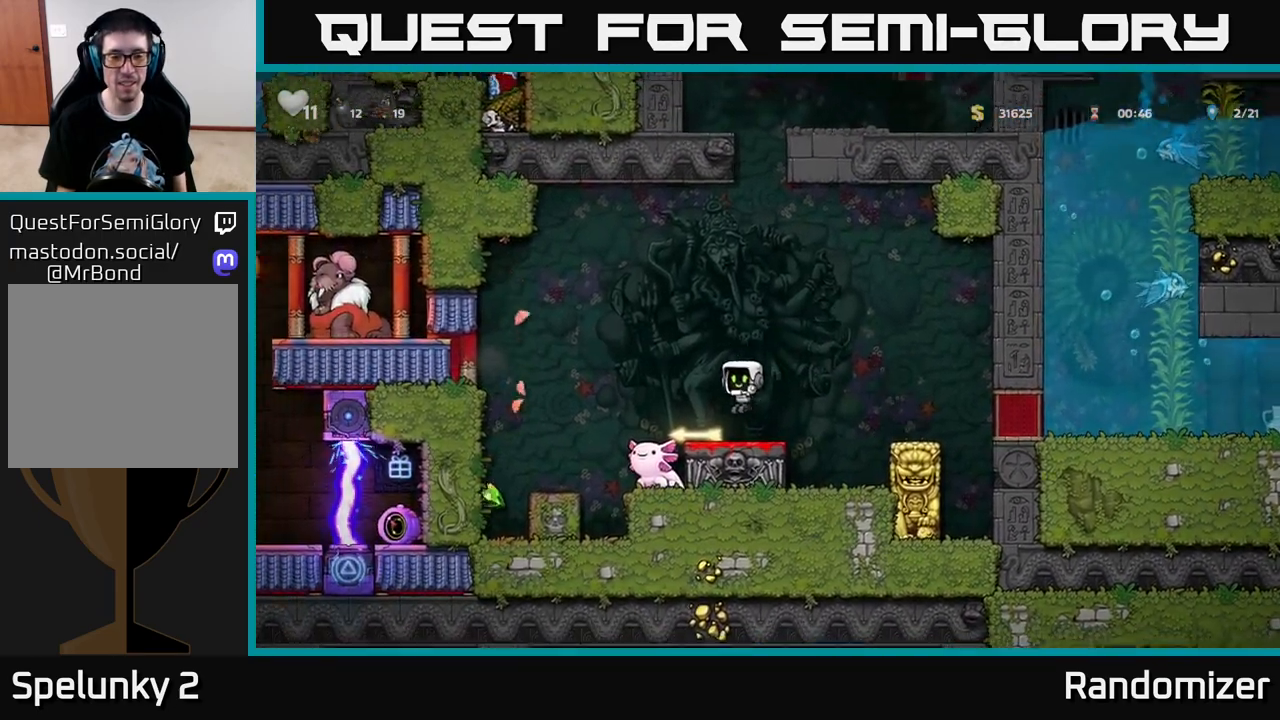
{"buttons": ["A", "DPAD_LEFT"], "left_stick": "center", "right_stick": "center", "events": [[200, "DPAD_LEFT", "down"], [267, "A", "down"]]}
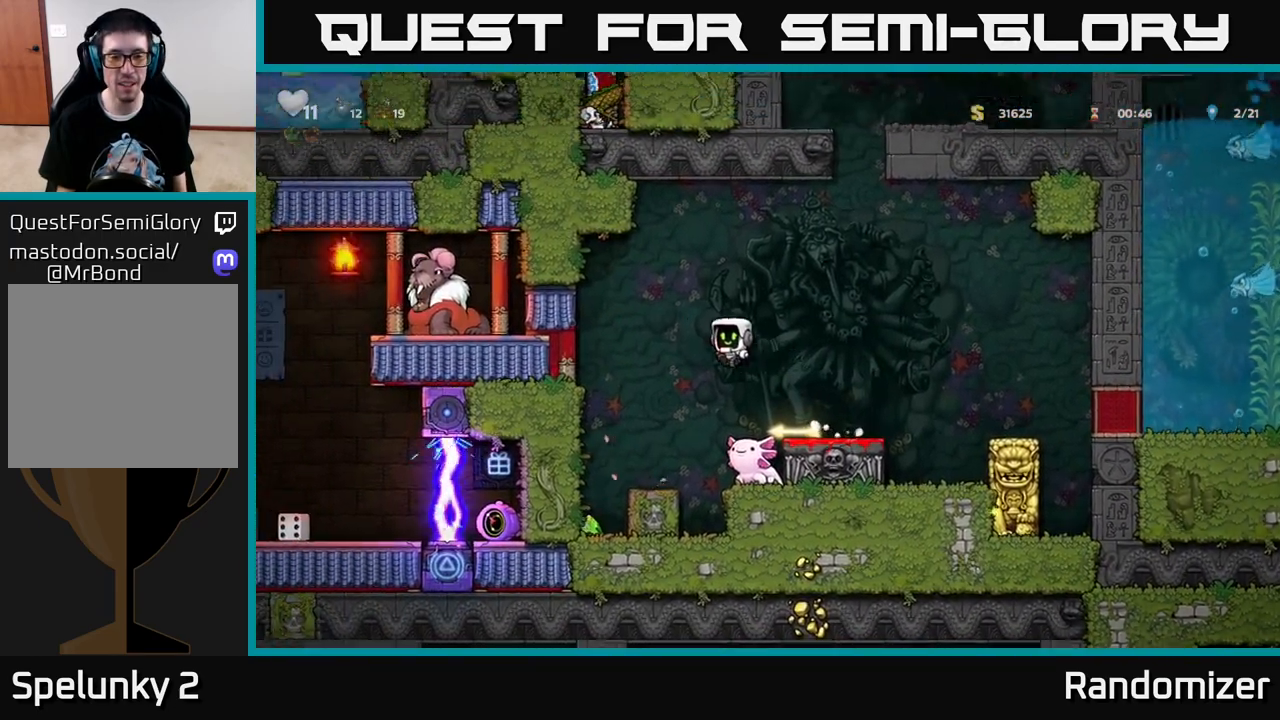
{"buttons": ["DPAD_RIGHT"], "left_stick": "center", "right_stick": "center", "events": [[67, "DPAD_LEFT", "up"], [83, "A", "up"], [100, "DPAD_RIGHT", "down"], [133, "X", "down"], [200, "DPAD_RIGHT", "up"], [217, "X", "up"], [333, "DPAD_RIGHT", "down"]]}
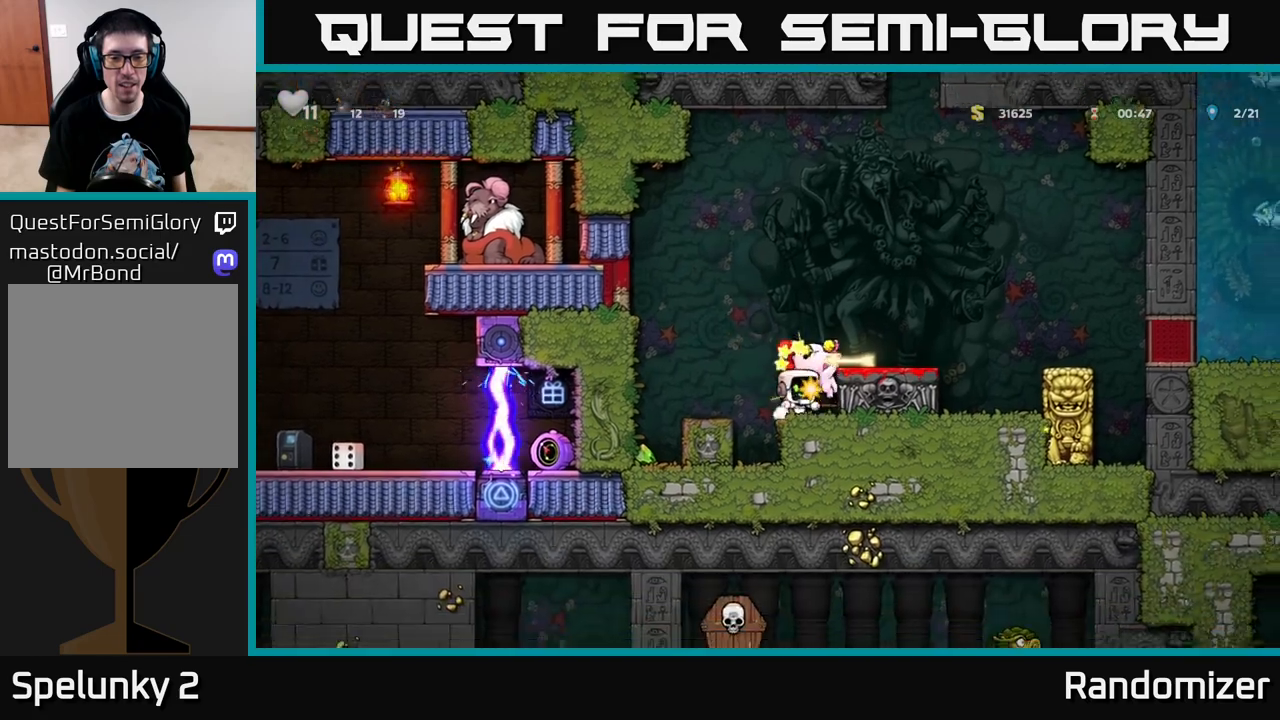
{"buttons": ["X", "DPAD_DOWN"], "left_stick": "center", "right_stick": "center", "events": [[17, "DPAD_RIGHT", "up"], [317, "DPAD_DOWN", "down"], [417, "X", "down"]]}
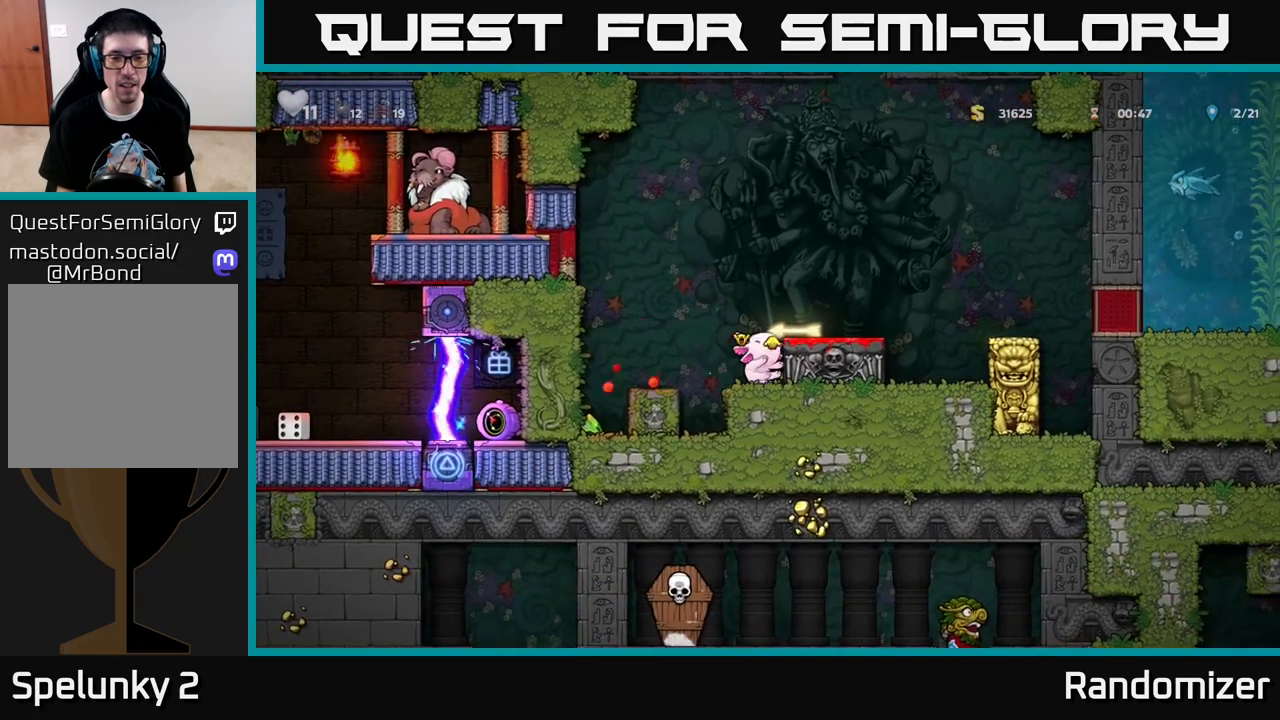
{"buttons": ["DPAD_DOWN"], "left_stick": "center", "right_stick": "center", "events": [[17, "DPAD_DOWN", "up"], [17, "X", "up"], [67, "A", "down"], [217, "A", "up"], [217, "DPAD_RIGHT", "down"], [300, "DPAD_RIGHT", "up"], [367, "DPAD_DOWN", "down"]]}
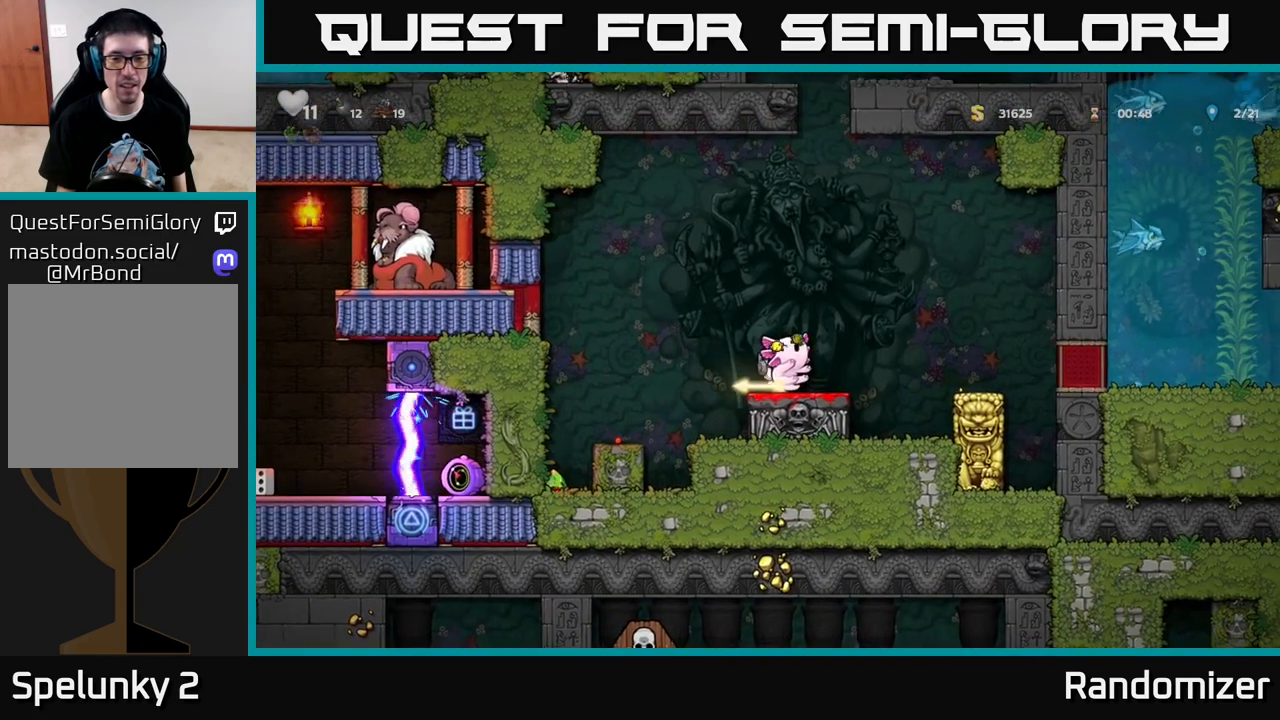
{"buttons": [], "left_stick": "center", "right_stick": "center", "events": [[33, "X", "down"], [150, "DPAD_DOWN", "up"], [150, "X", "up"]]}
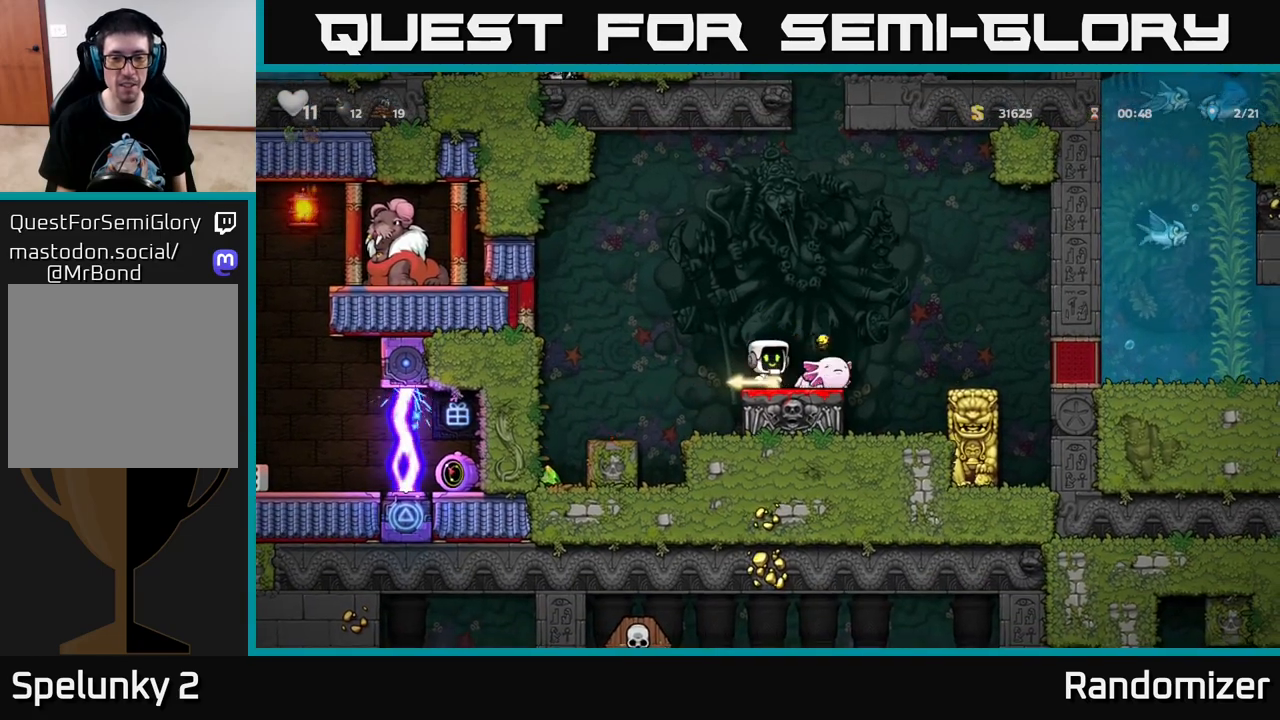
{"buttons": [], "left_stick": "center", "right_stick": "center", "events": []}
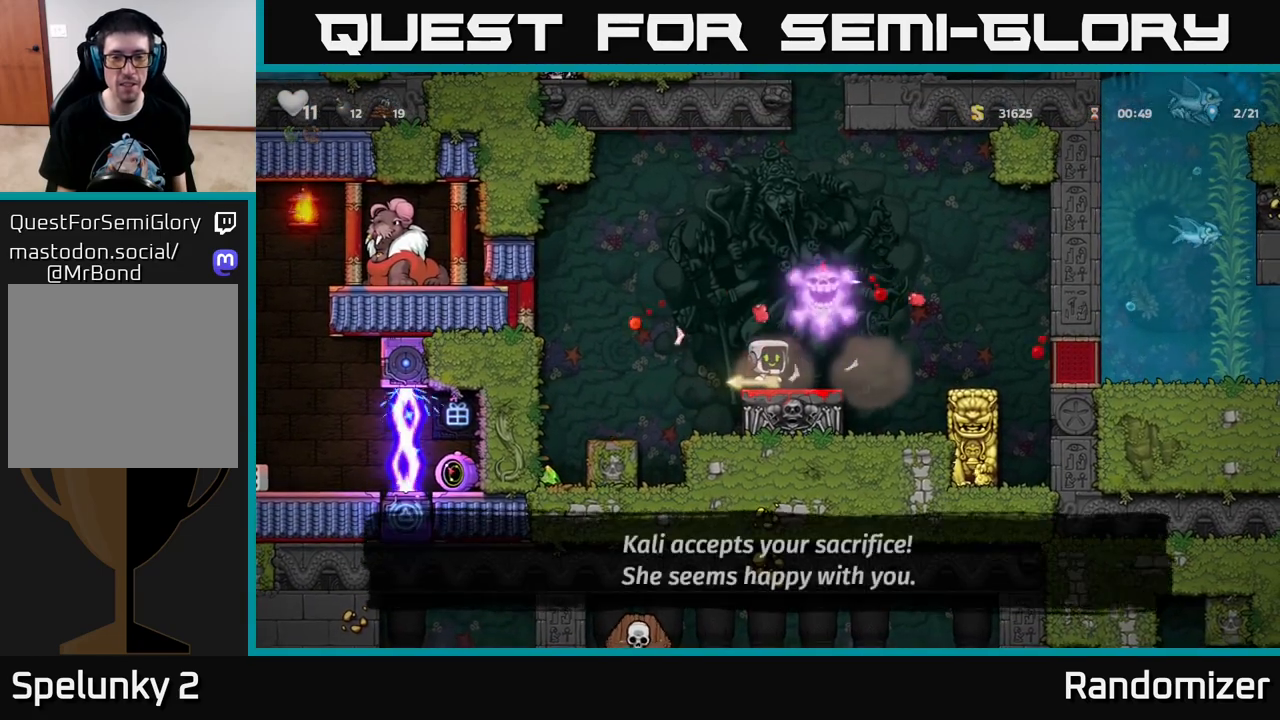
{"buttons": ["DPAD_LEFT"], "left_stick": "center", "right_stick": "center", "events": [[83, "DPAD_RIGHT", "down"], [150, "DPAD_RIGHT", "up"], [467, "DPAD_LEFT", "down"]]}
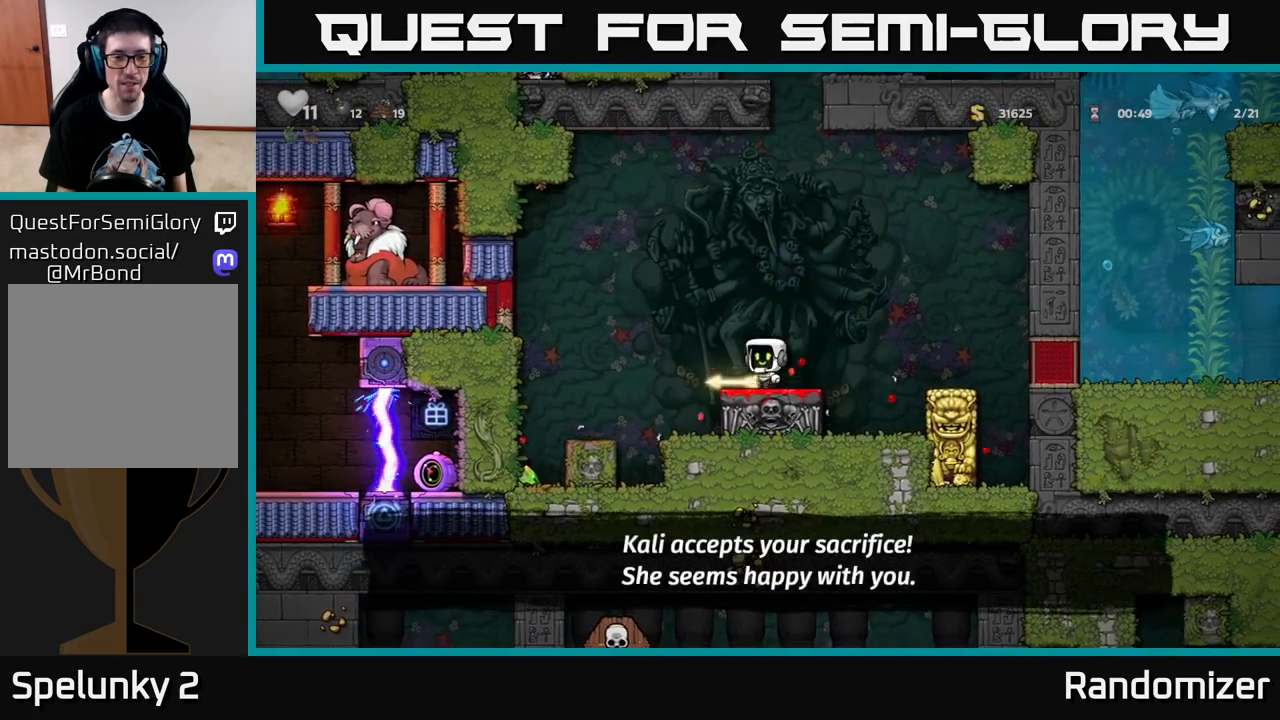
{"buttons": ["DPAD_DOWN"], "left_stick": "center", "right_stick": "center", "events": [[17, "DPAD_LEFT", "up"], [167, "DPAD_DOWN", "down"]]}
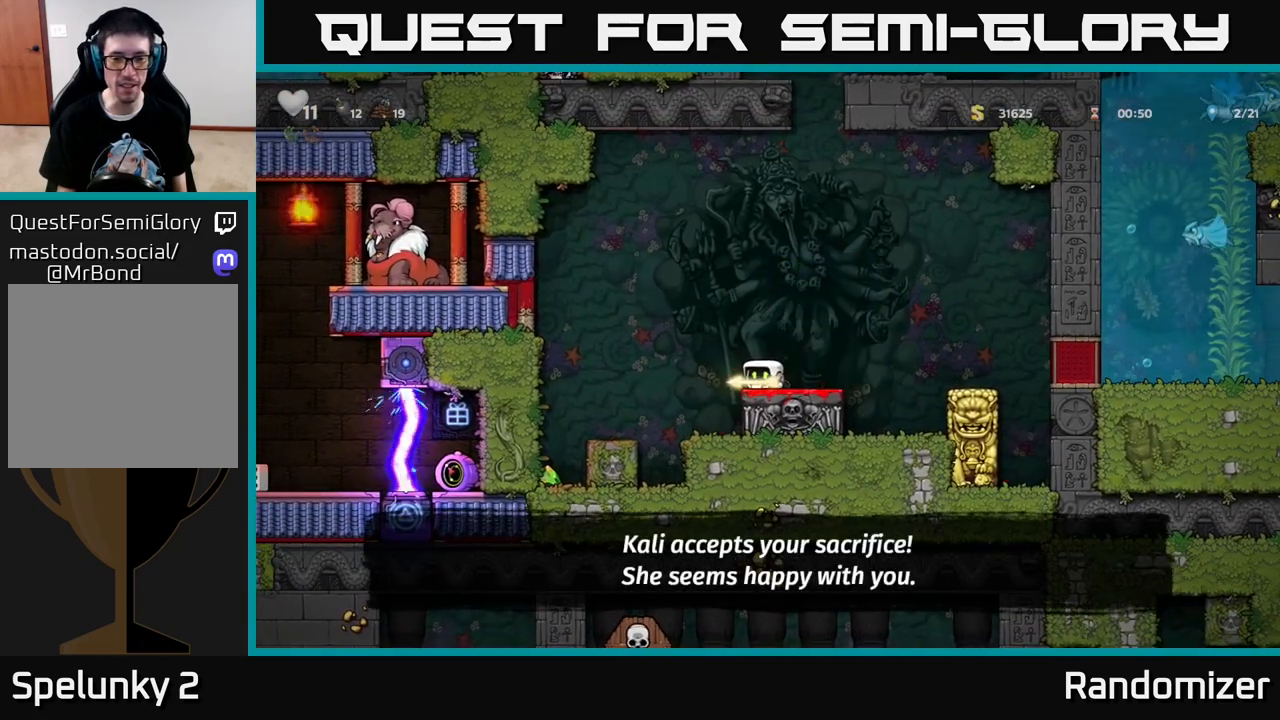
{"buttons": [], "left_stick": "center", "right_stick": "center", "events": [[67, "X", "down"], [167, "X", "up"], [200, "DPAD_DOWN", "up"], [350, "DPAD_RIGHT", "down"], [450, "DPAD_RIGHT", "up"]]}
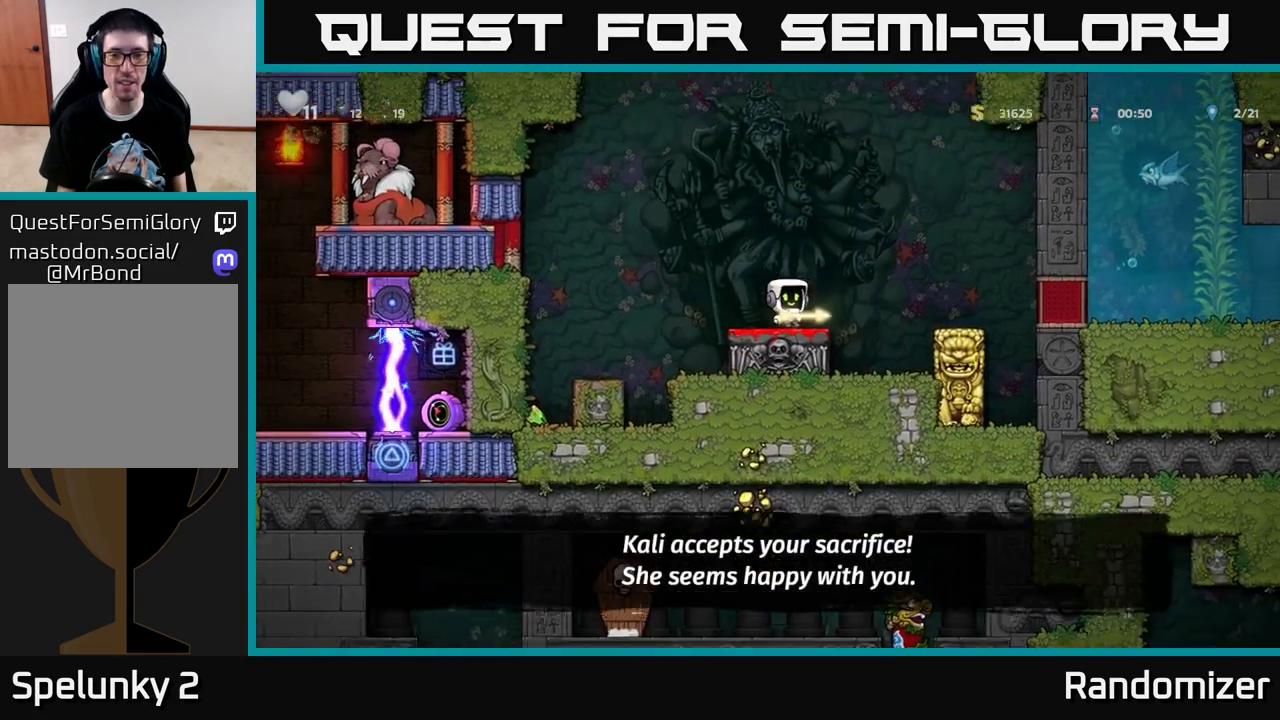
{"buttons": ["DPAD_UP"], "left_stick": "center", "right_stick": "center", "events": [[217, "DPAD_UP", "down"], [233, "A", "down"], [433, "A", "up"]]}